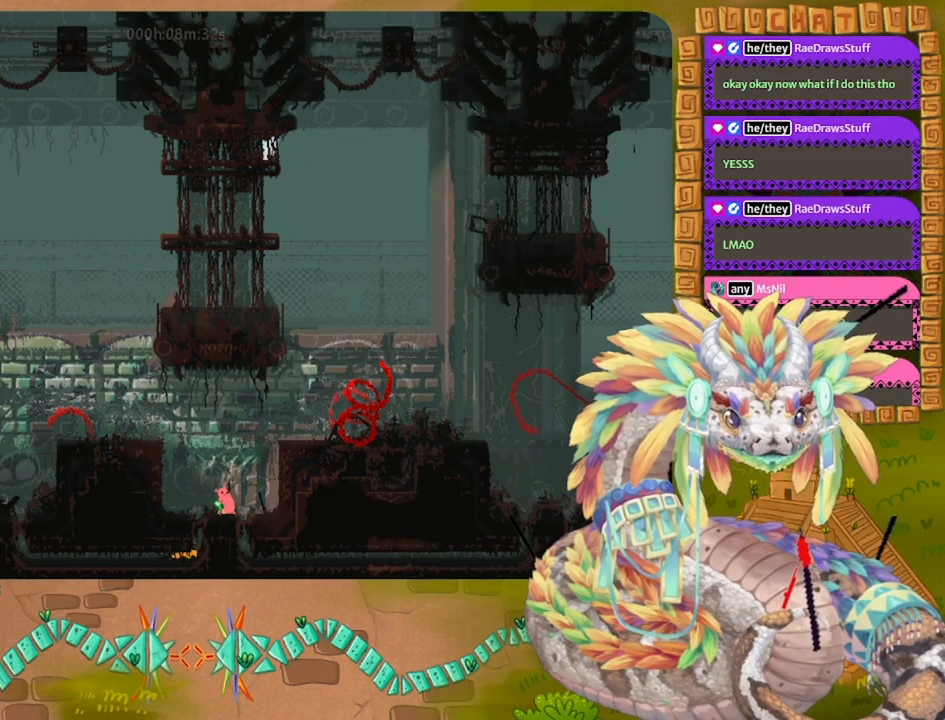
Gameplay with keyboard and mouse; each line is a JSON object with the keys held at the frame after it. "events" lists presses ("down") and releases ("up") of "down", "grab", "jump", "left", "right", "spin", "throw" and "up" between this image and that frame as [ms after this image, input, new state], when the widget could be followed in between. No other keys are recorded. Mouse buttons are not recorded. Key names are as the overlay labels them; some are game actions (e.g. jump) rather than physical keys. Not read: mouse_move.
{"keys": ["grab"], "events": [[100, "grab", "down"]]}
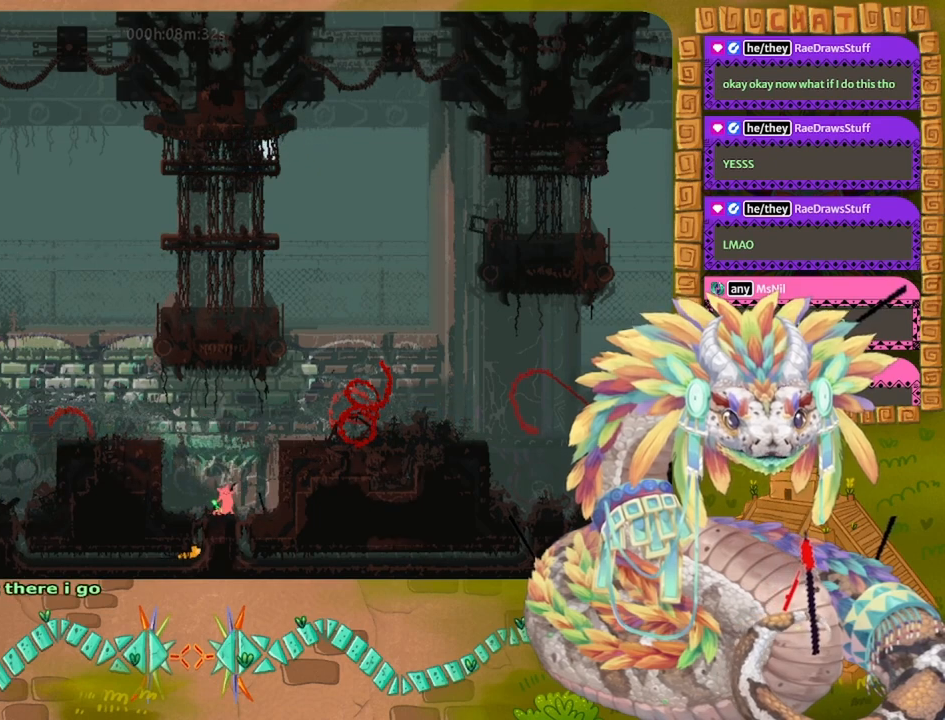
{"keys": ["grab"], "events": []}
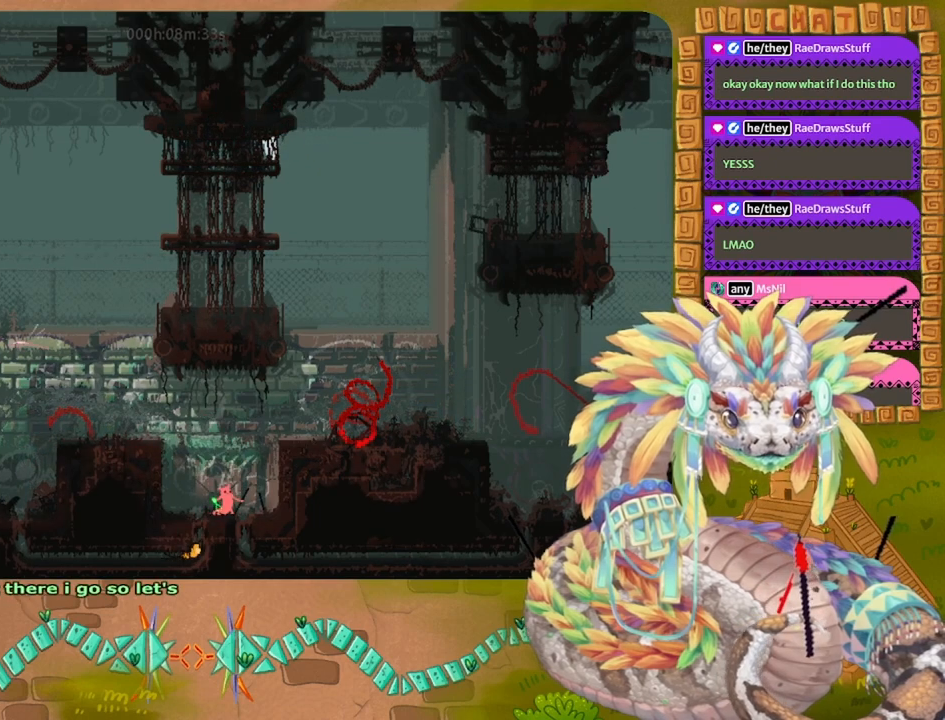
{"keys": ["grab"], "events": []}
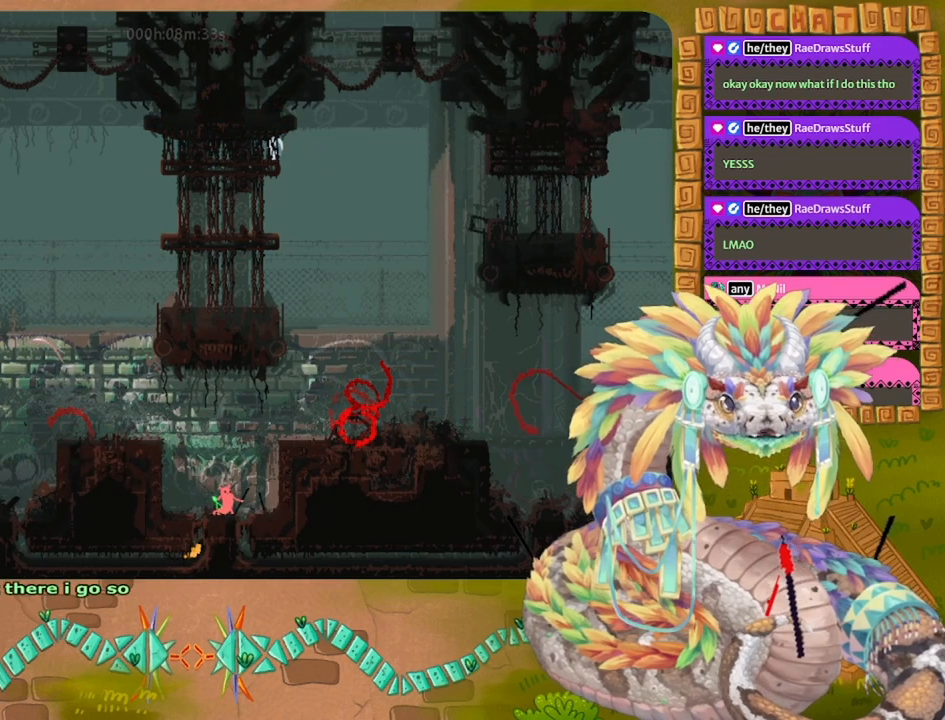
{"keys": ["grab"], "events": []}
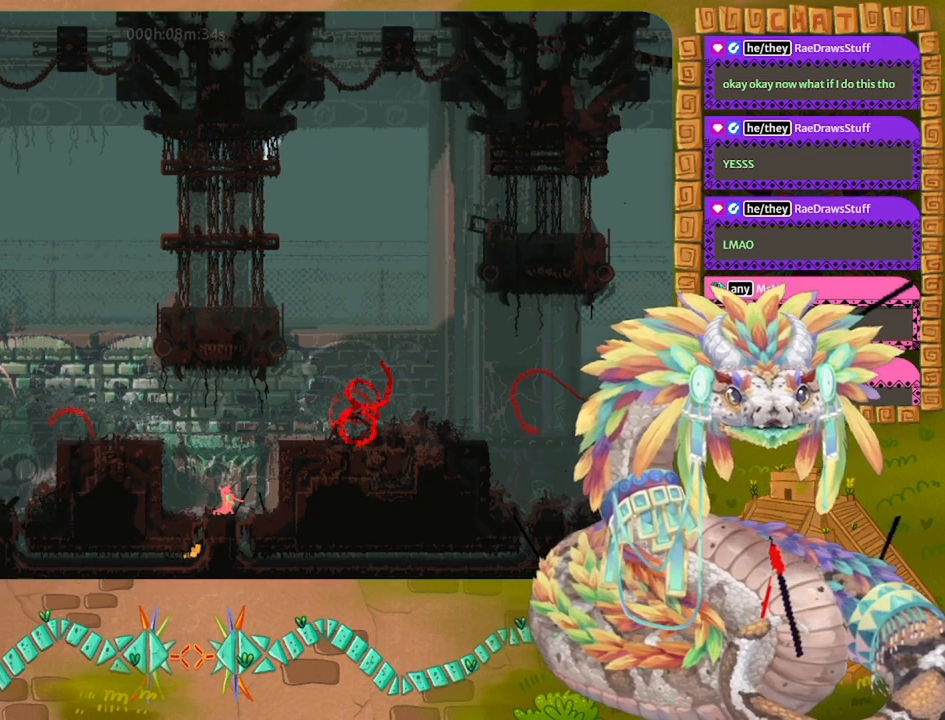
{"keys": ["grab"], "events": []}
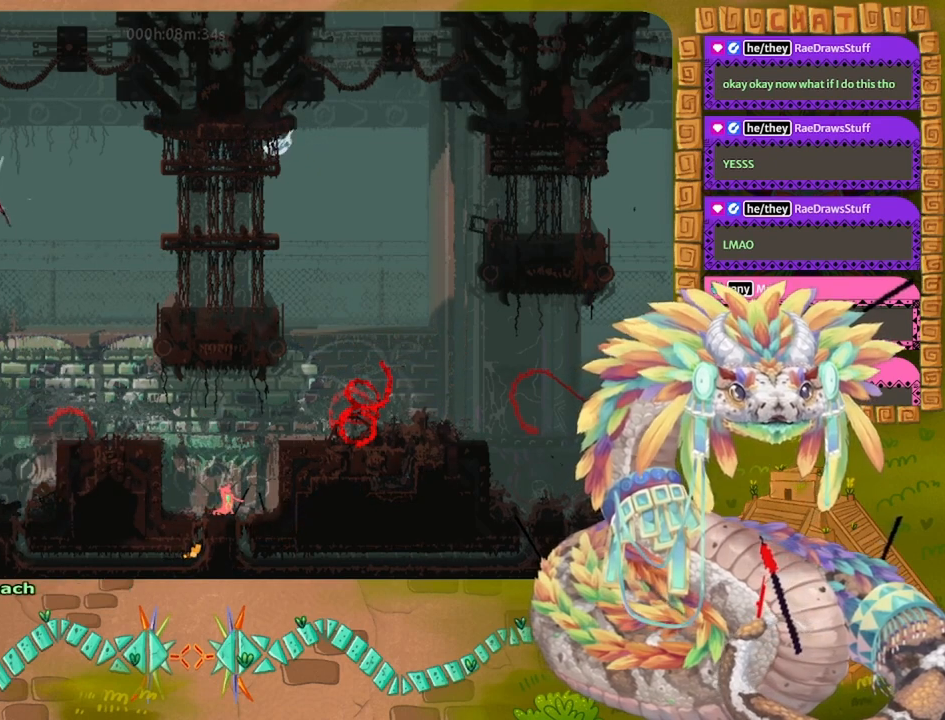
{"keys": ["grab"], "events": []}
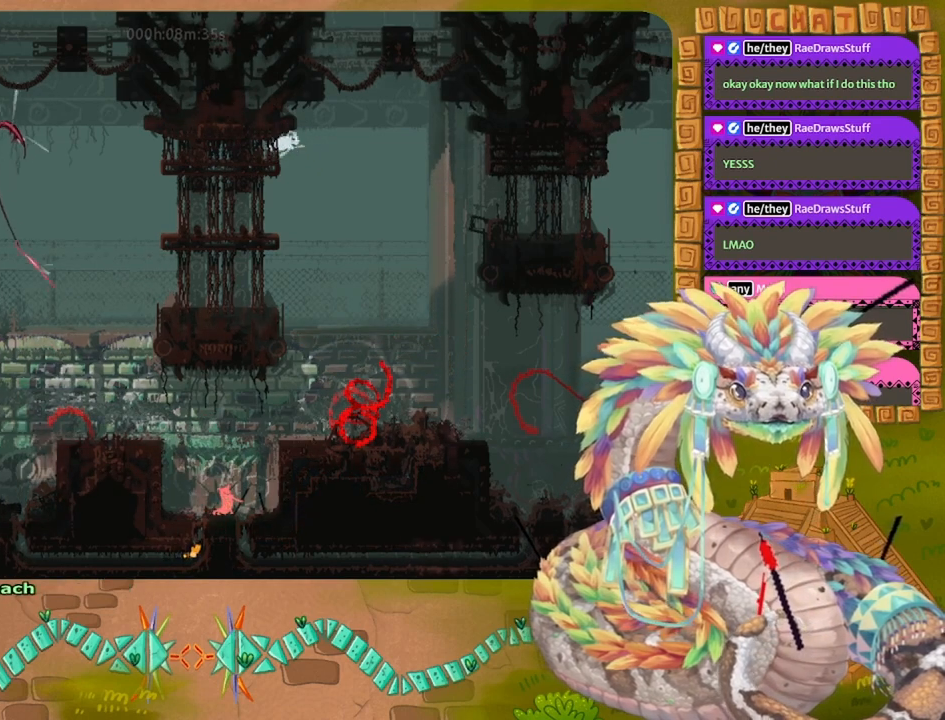
{"keys": ["grab"], "events": []}
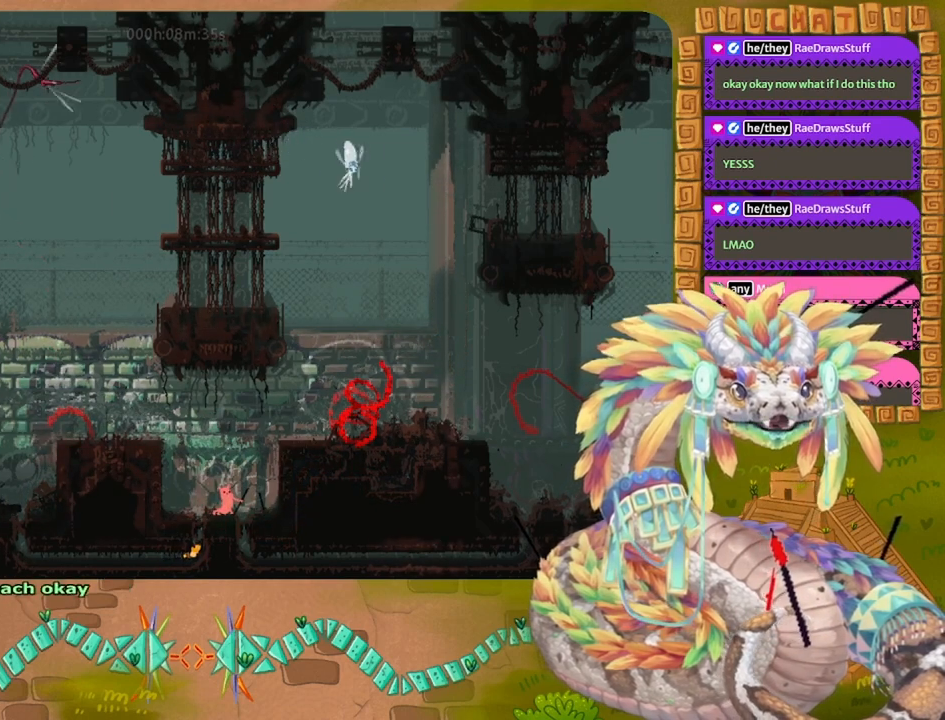
{"keys": ["grab"], "events": []}
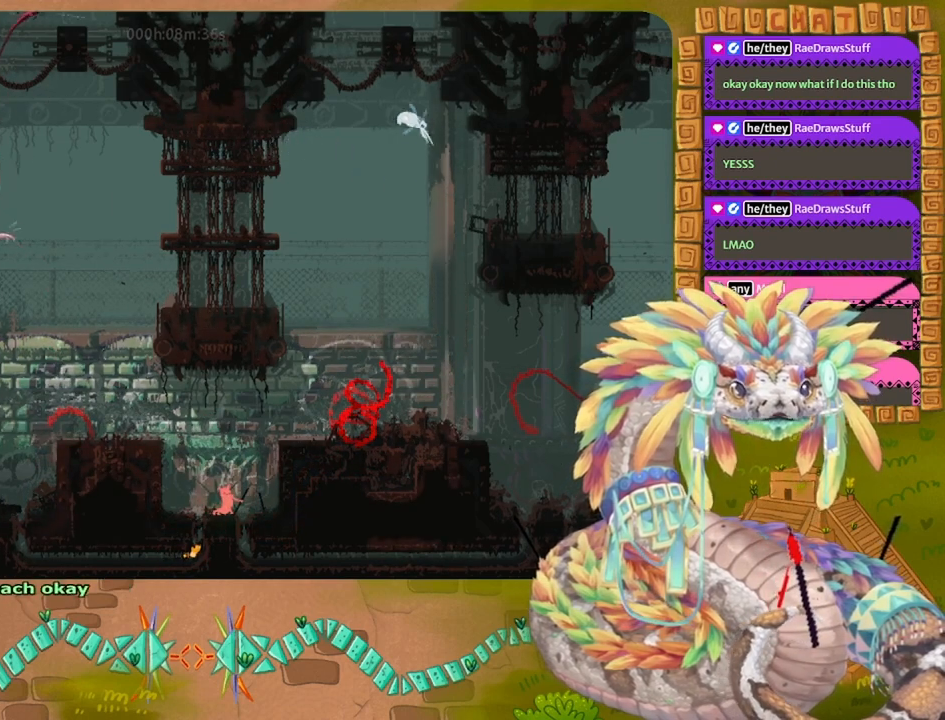
{"keys": ["grab"], "events": []}
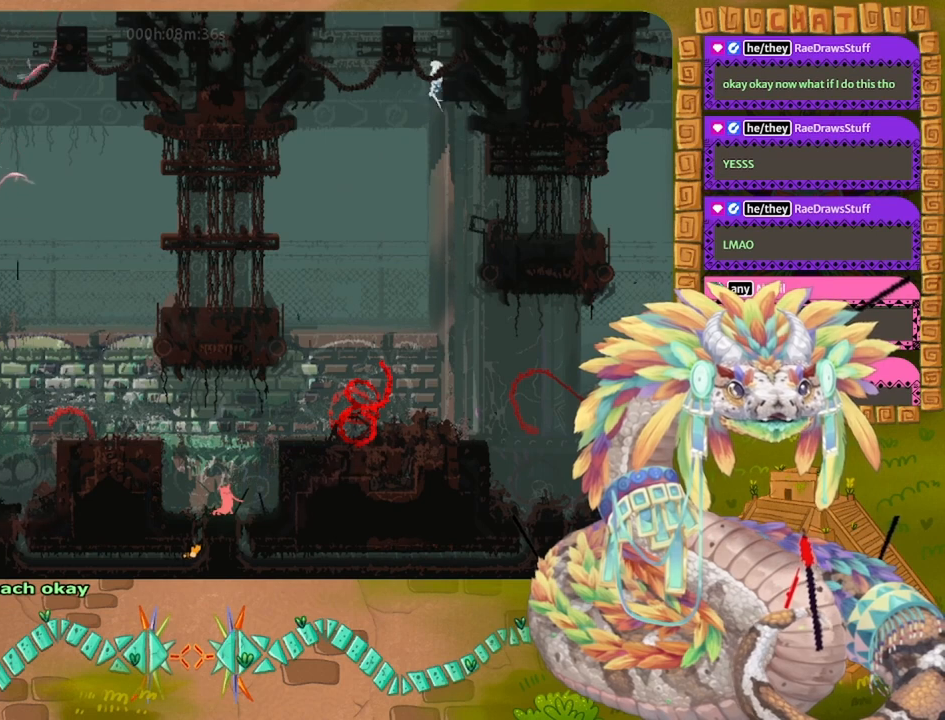
{"keys": ["grab"], "events": []}
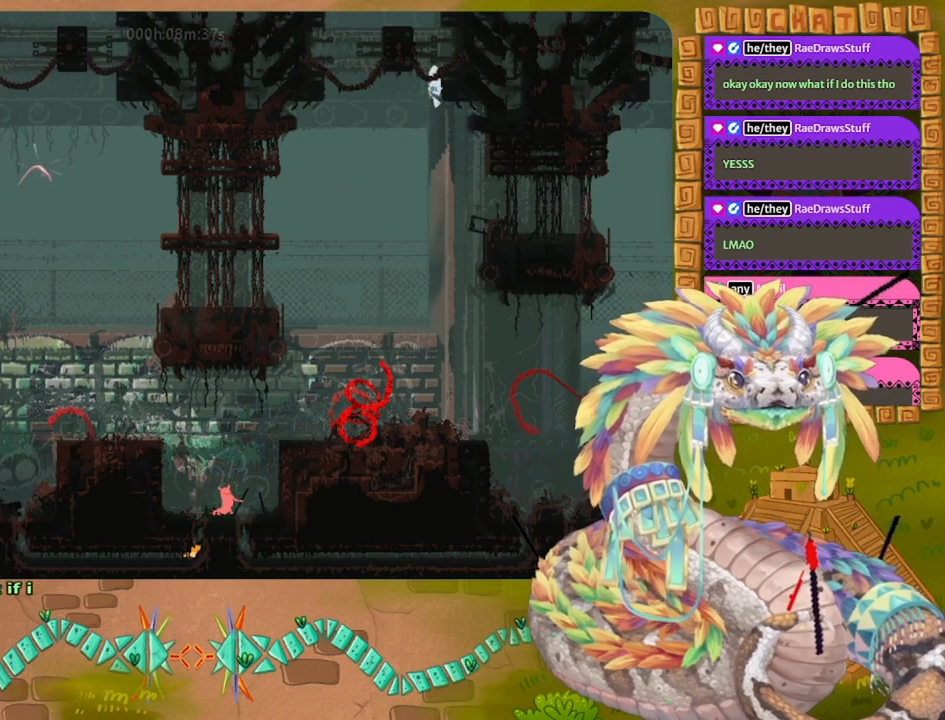
{"keys": ["right"], "events": [[233, "grab", "up"], [500, "right", "down"]]}
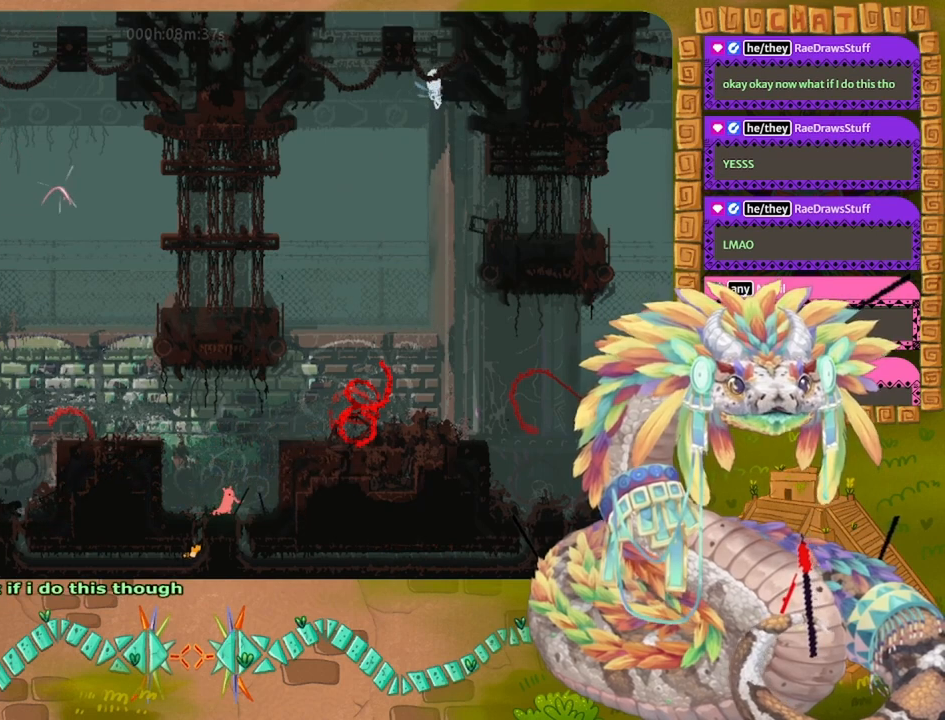
{"keys": [], "events": [[200, "right", "up"], [300, "grab", "down"], [400, "grab", "up"]]}
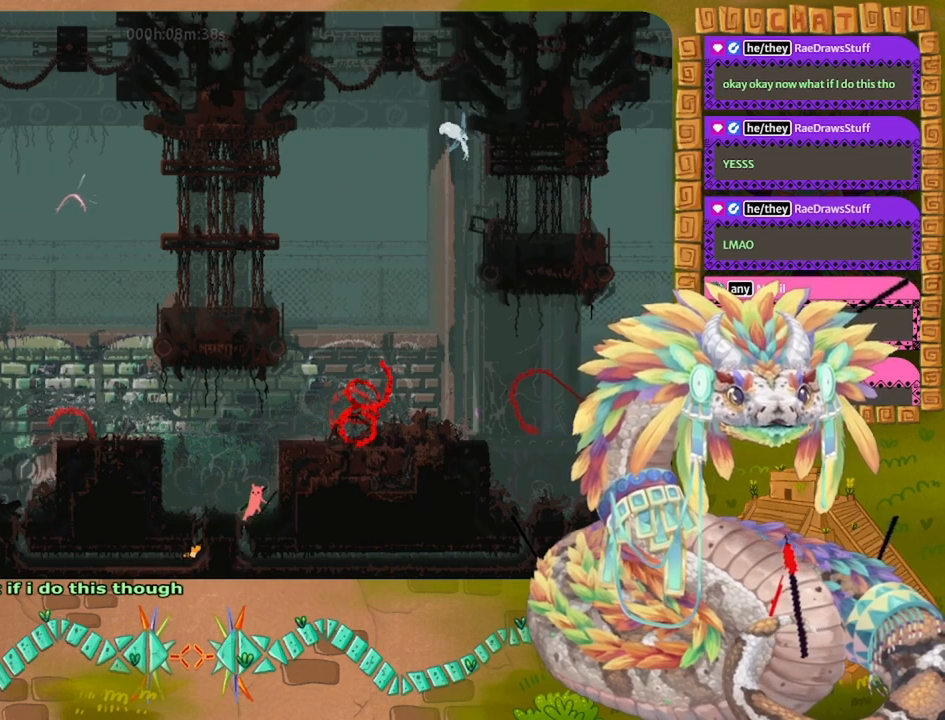
{"keys": [], "events": [[33, "left", "down"], [467, "left", "up"]]}
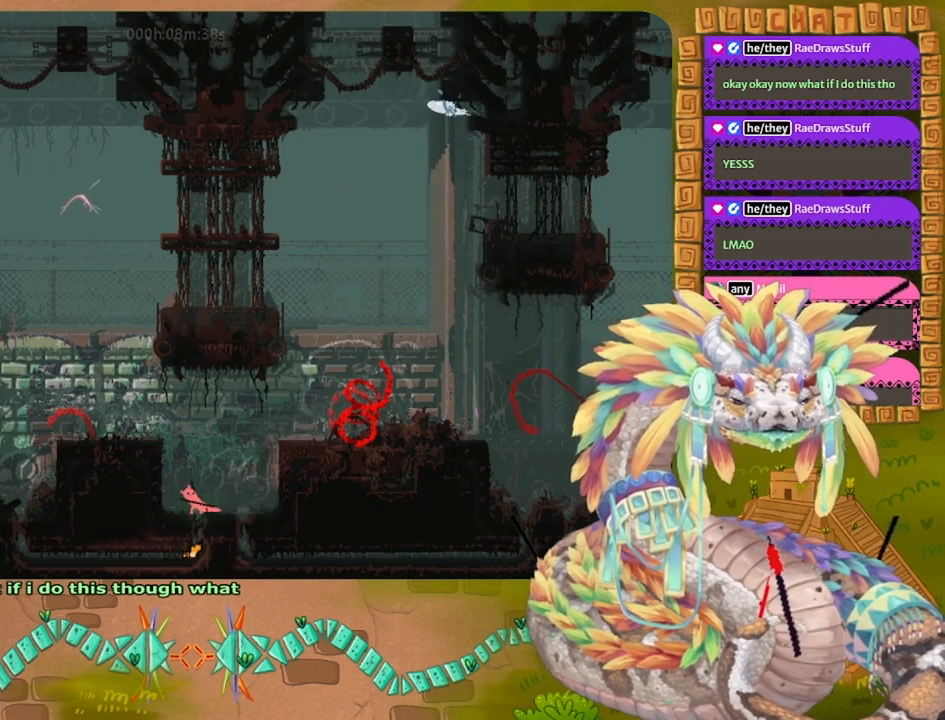
{"keys": ["down"], "events": [[100, "right", "down"], [300, "down", "down"], [400, "right", "up"]]}
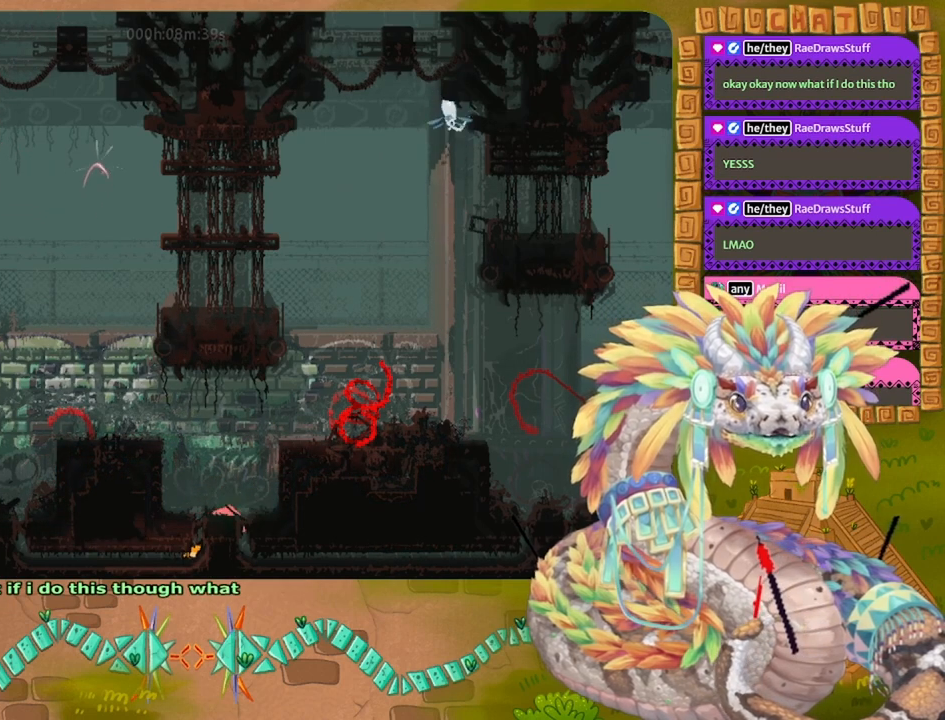
{"keys": ["down", "right"], "events": [[467, "right", "down"]]}
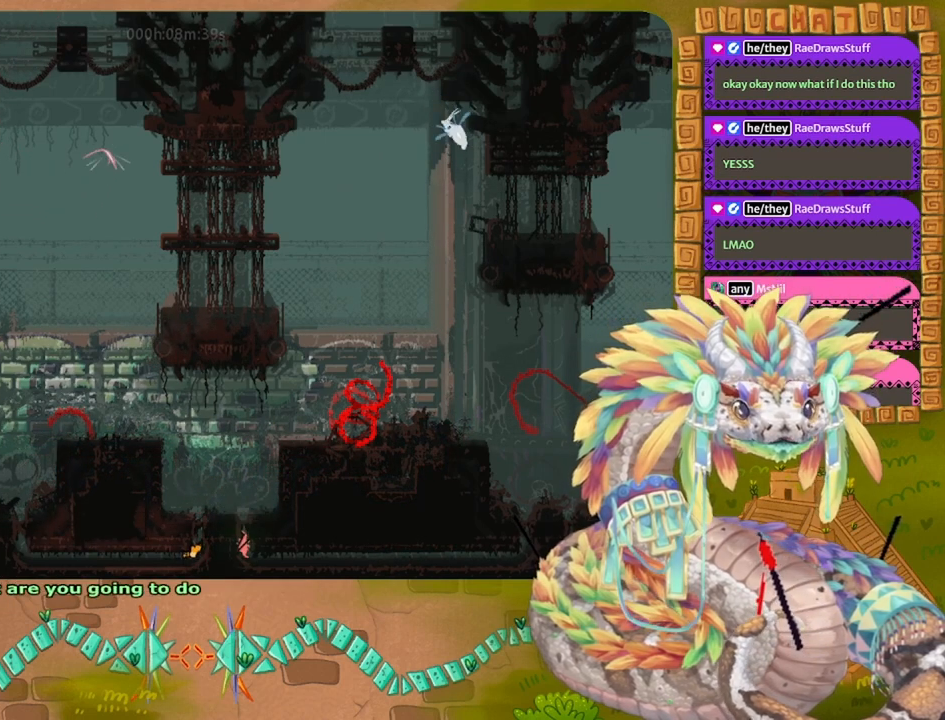
{"keys": ["right"], "events": [[67, "down", "up"], [100, "grab", "down"], [200, "grab", "up"]]}
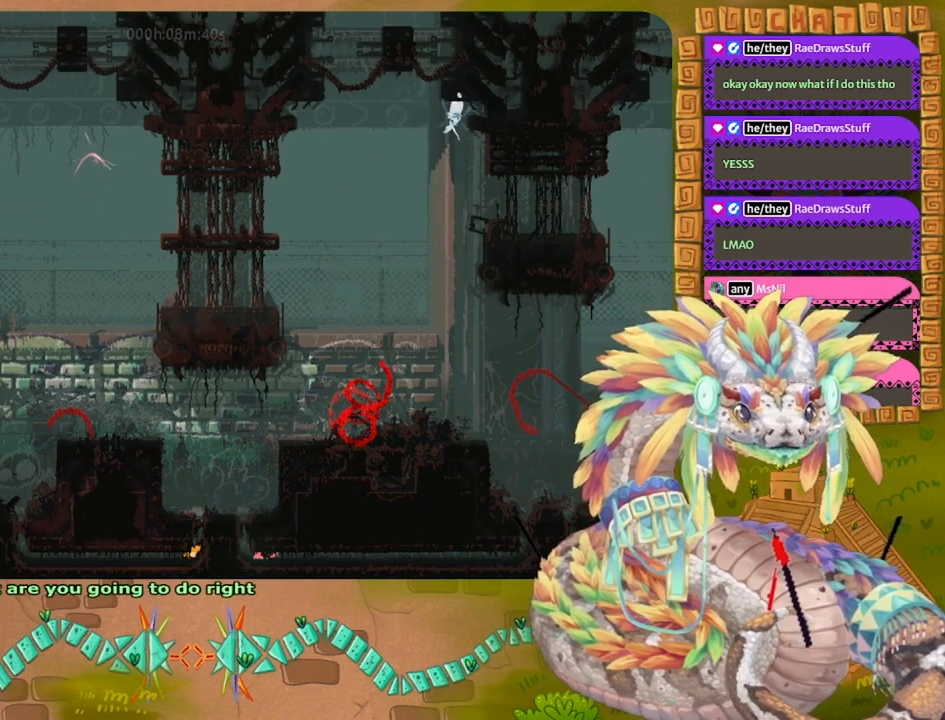
{"keys": ["jump", "right"], "events": [[467, "jump", "down"]]}
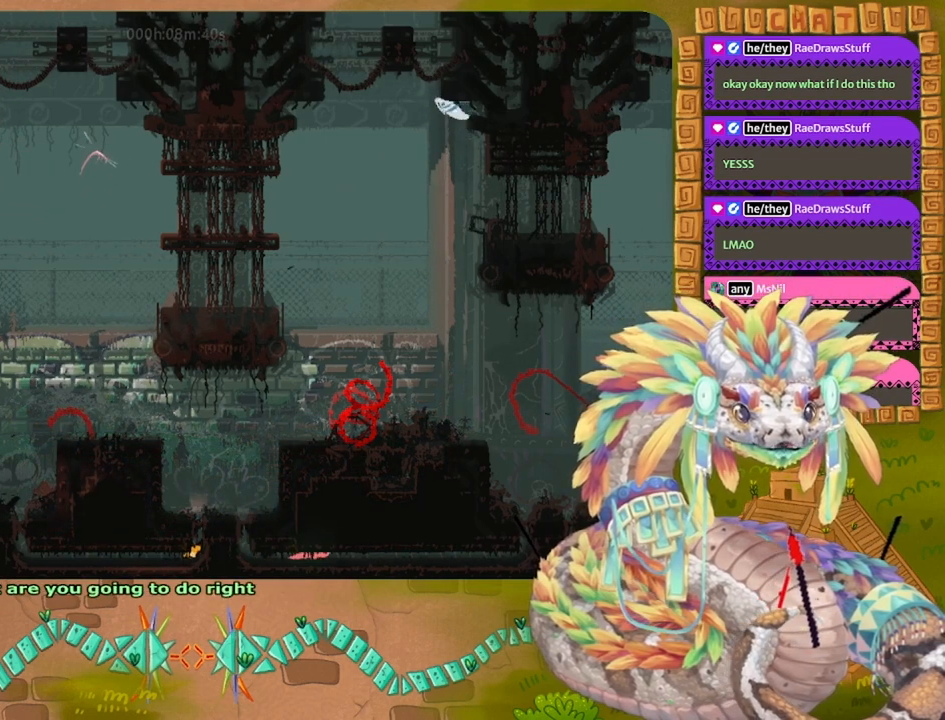
{"keys": ["right"], "events": [[100, "jump", "up"]]}
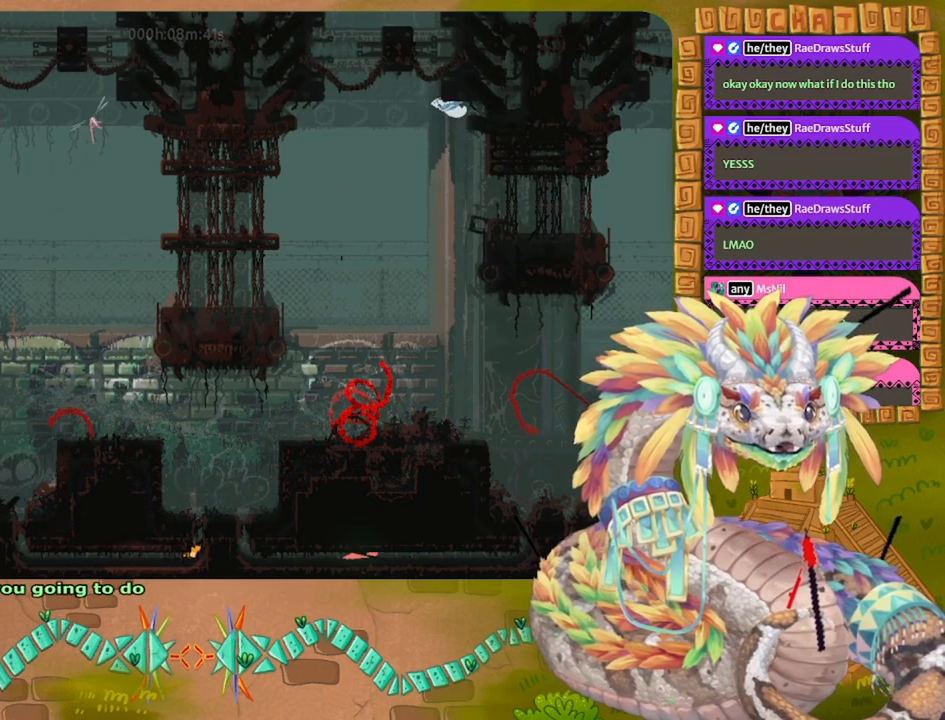
{"keys": ["right"], "events": []}
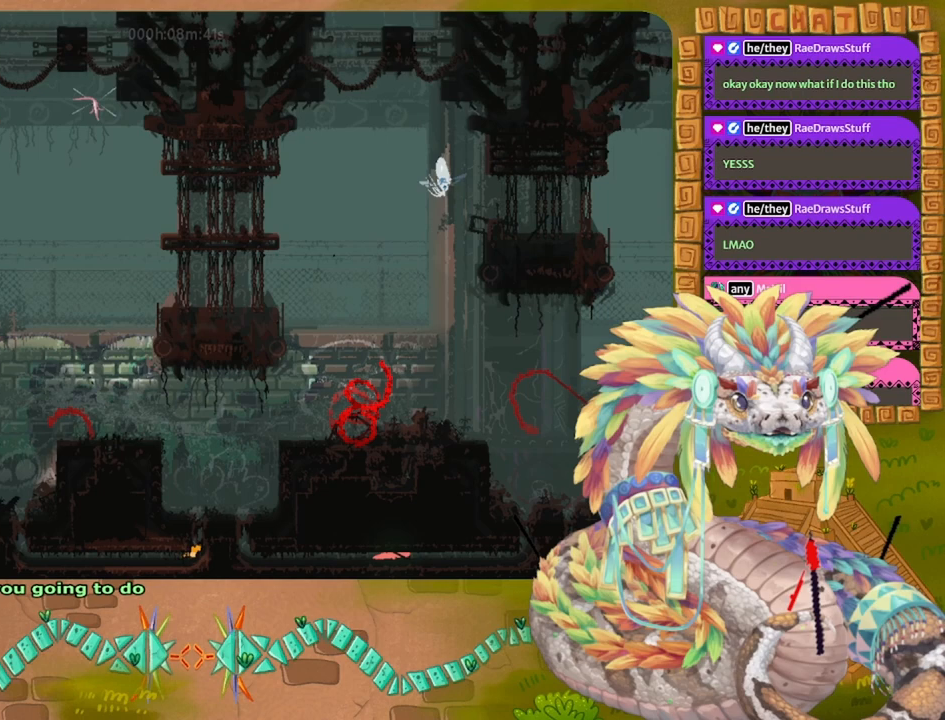
{"keys": ["right"], "events": []}
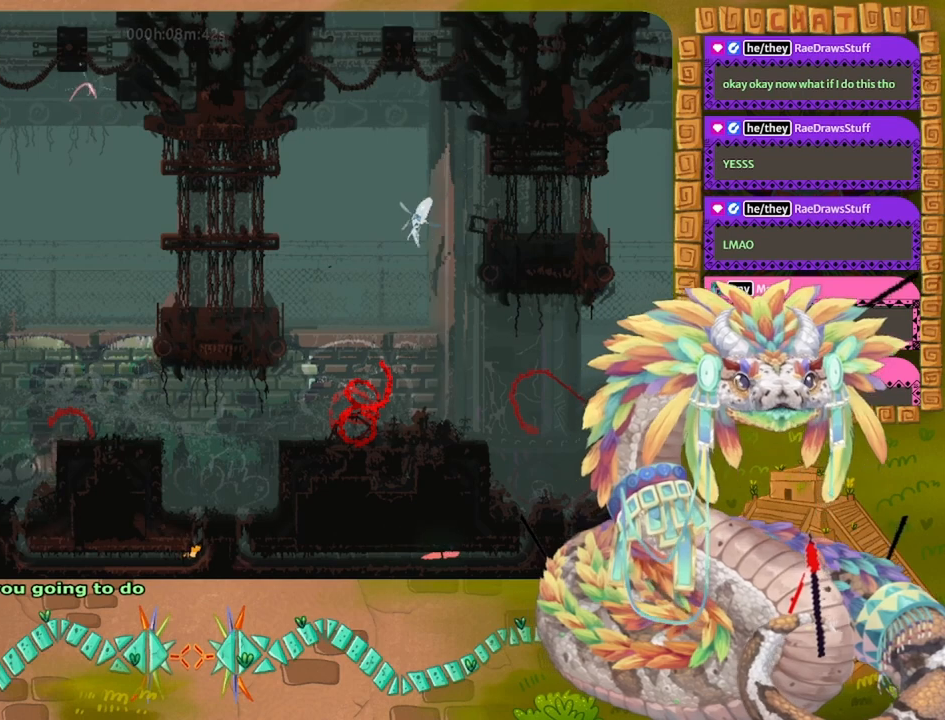
{"keys": ["right"], "events": []}
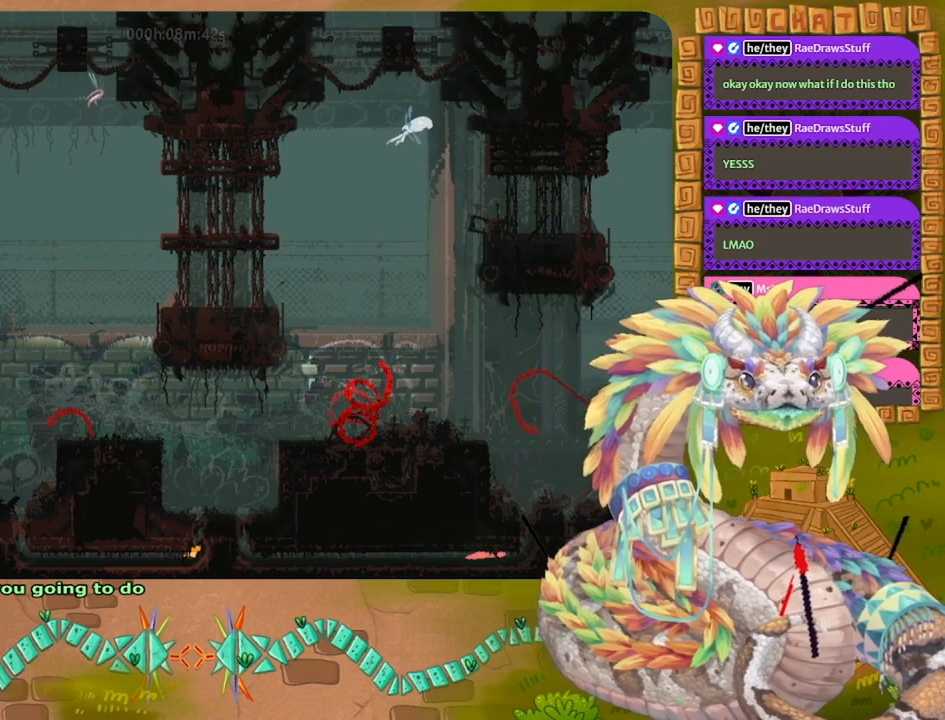
{"keys": ["jump", "up"], "events": [[200, "up", "down"], [267, "right", "up"], [500, "jump", "down"]]}
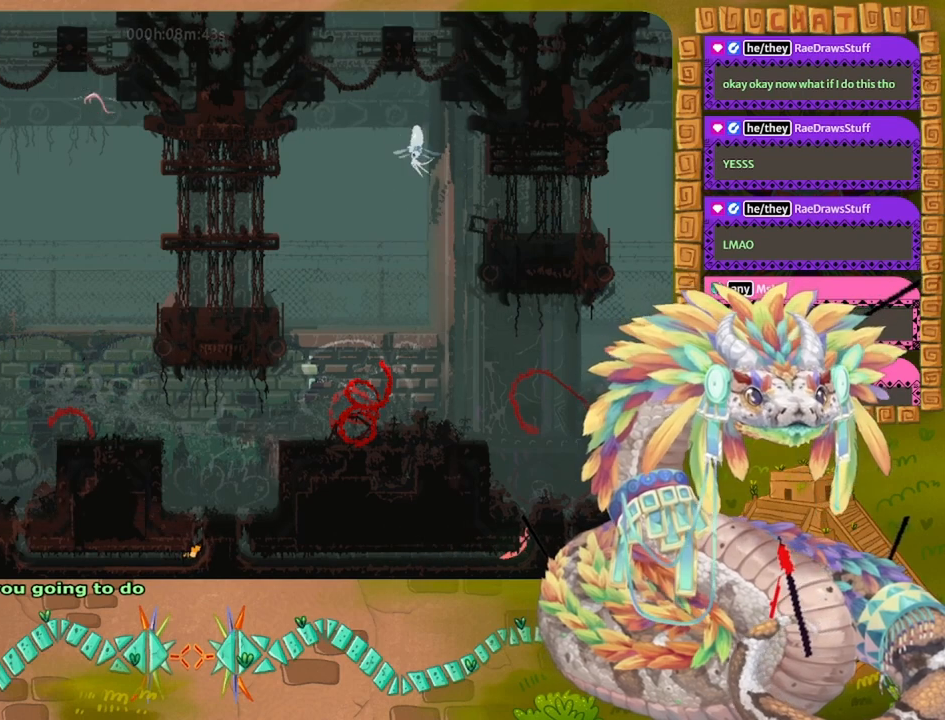
{"keys": ["right"], "events": [[133, "jump", "up"], [167, "jump", "down"], [333, "jump", "up"], [400, "right", "down"], [400, "up", "up"]]}
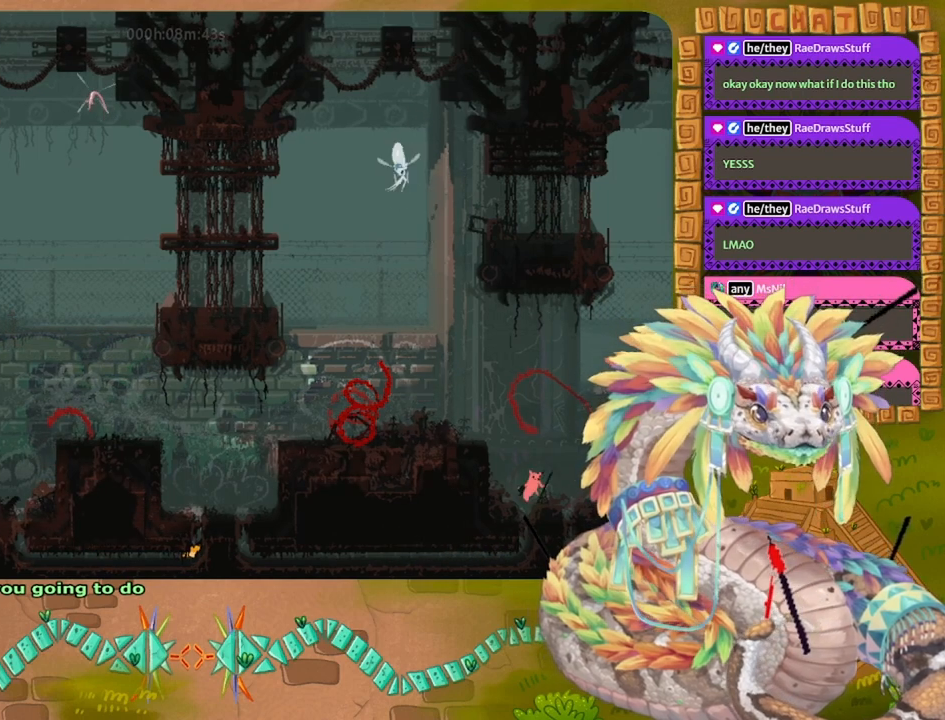
{"keys": ["down", "right"], "events": [[33, "right", "up"], [100, "down", "down"], [267, "right", "down"]]}
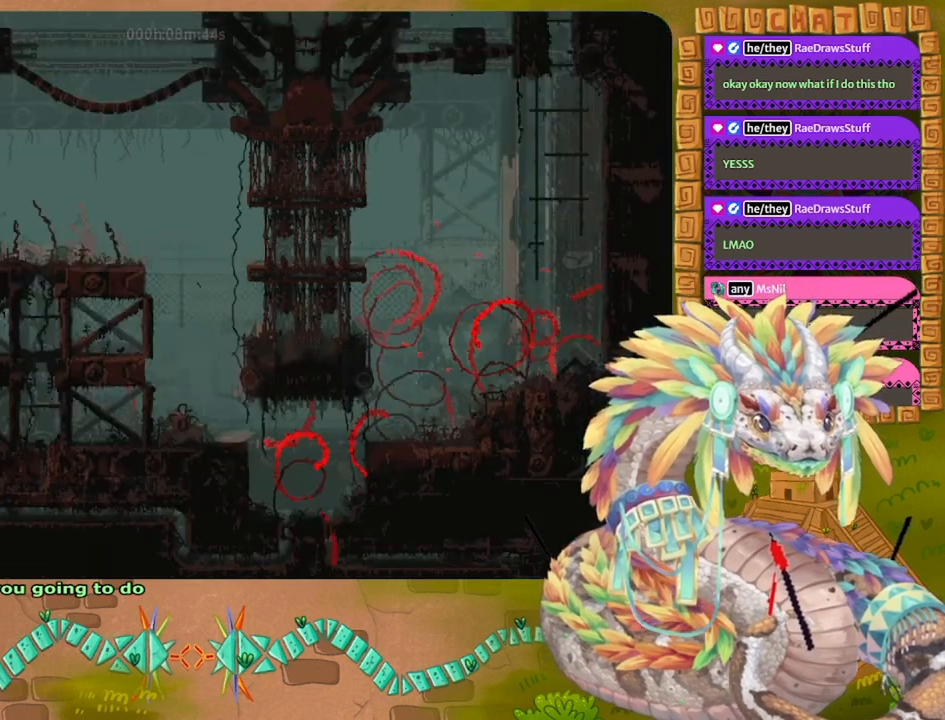
{"keys": ["down", "right"], "events": [[133, "right", "up"], [467, "right", "down"]]}
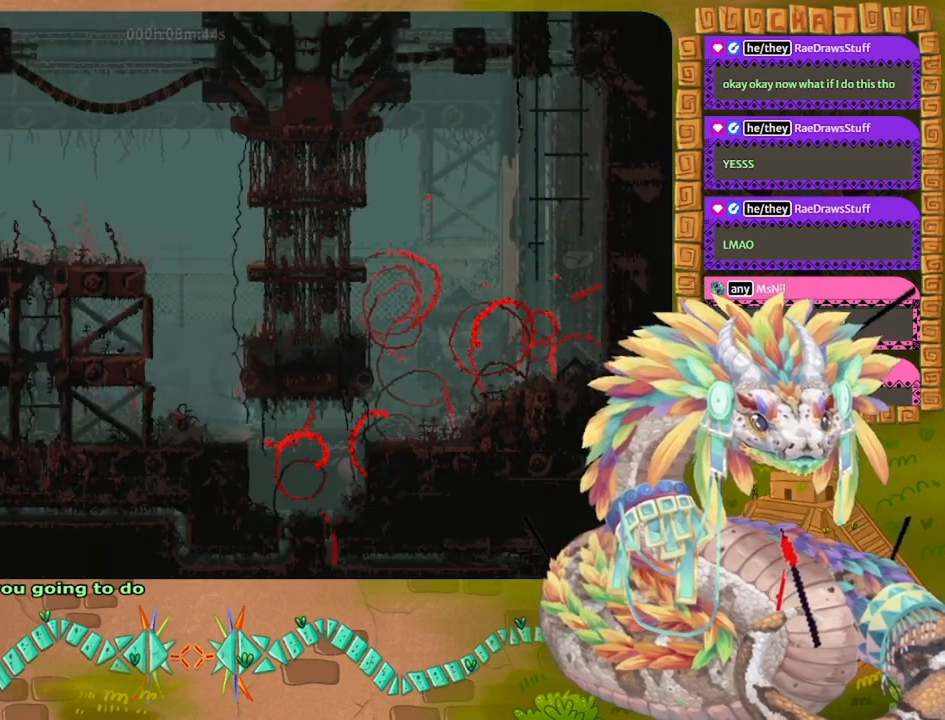
{"keys": ["right"], "events": [[67, "down", "up"]]}
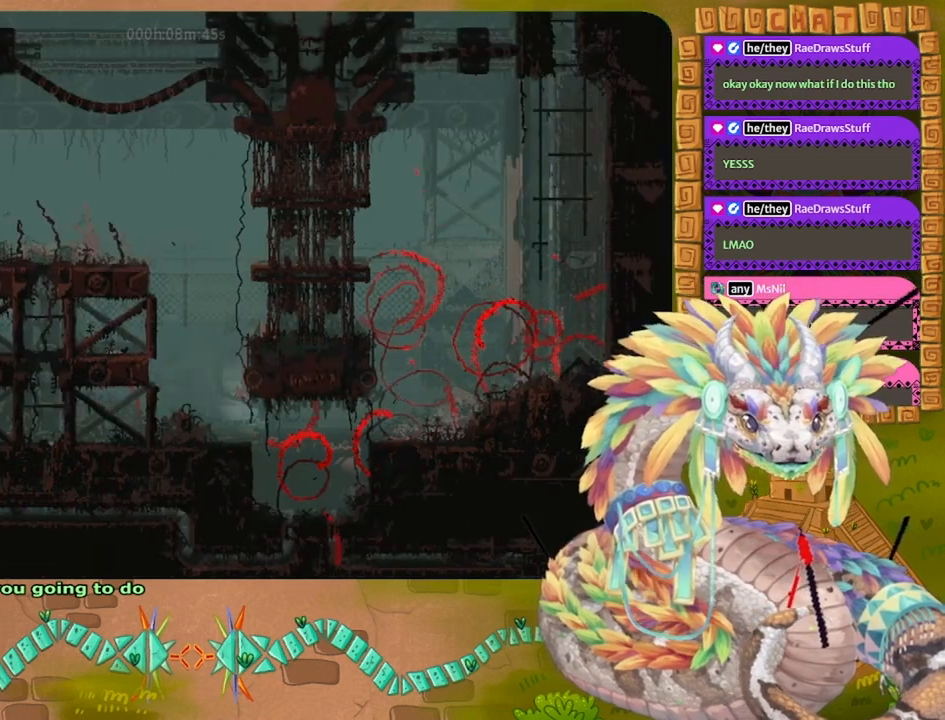
{"keys": ["right"], "events": []}
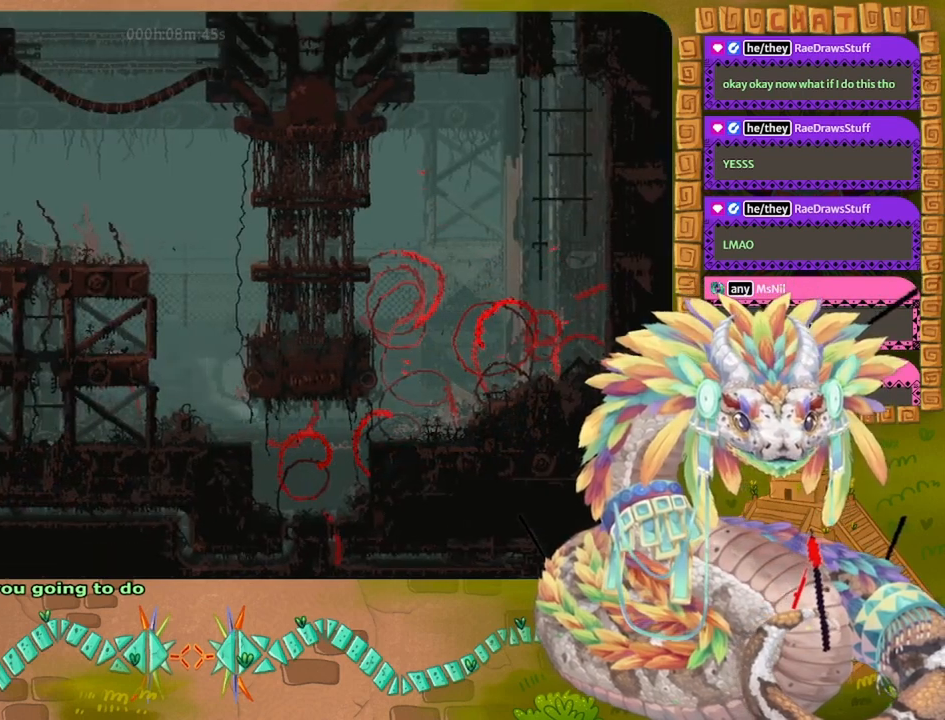
{"keys": ["up"], "events": [[333, "up", "down"], [400, "right", "up"]]}
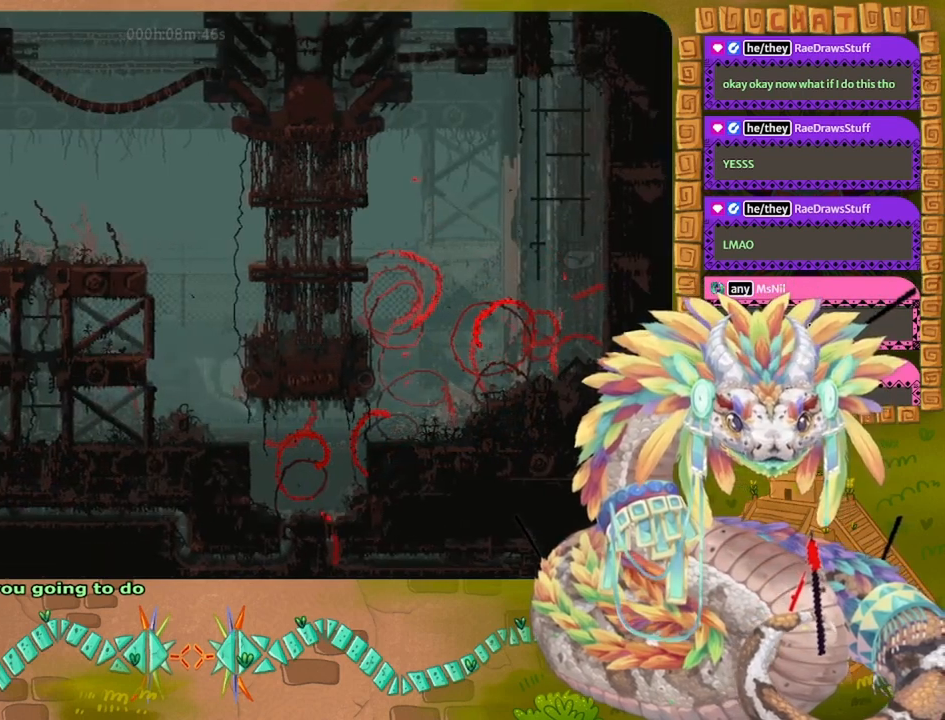
{"keys": ["right", "up"], "events": [[467, "right", "down"]]}